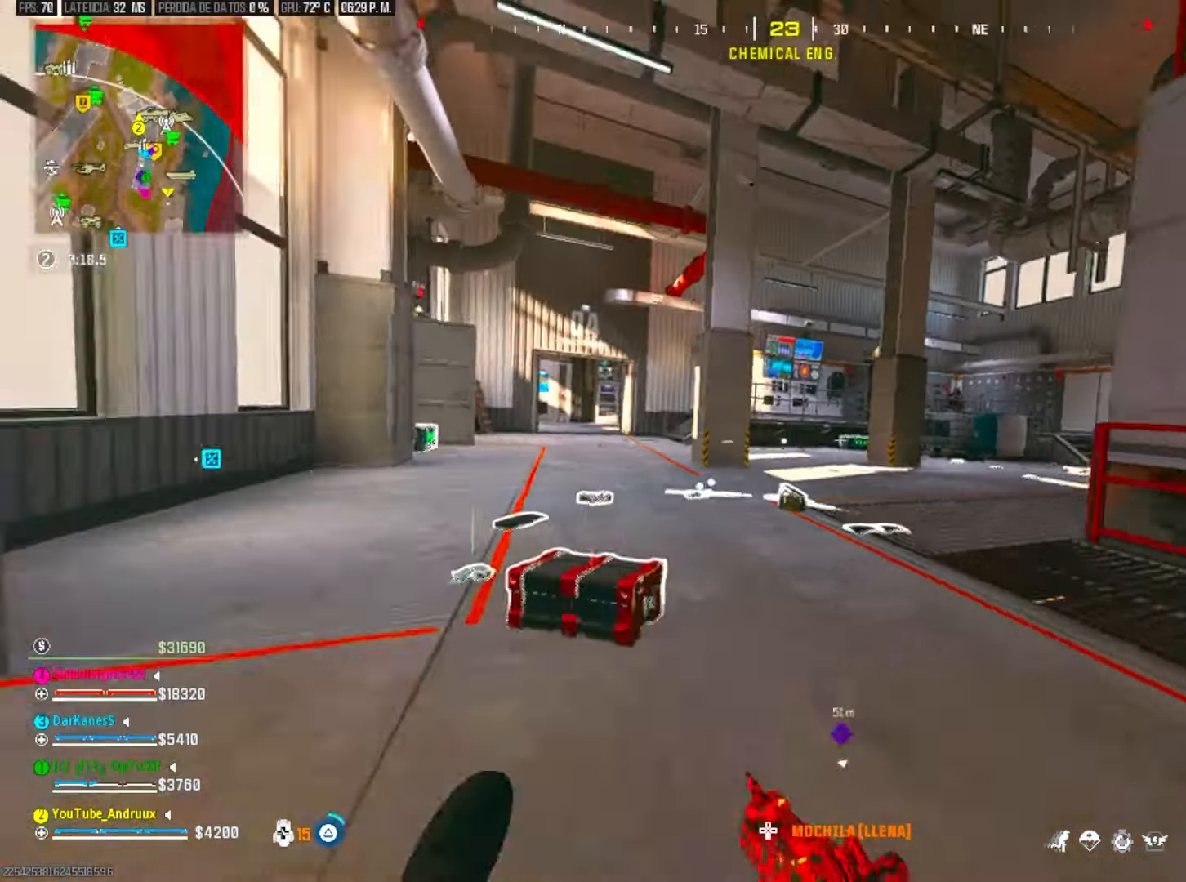
Gameplay with a controller (PlayStation layout); each line is a JSON object with the inputs held at the frame after it (dt_ms = milliseconds from this image to that frame). "events" lists button and stick changes between this image and that frame as [ms after this image, input, new state], when the widget could be followed in between. Not read: SELECT START.
{"dt_ms": 500, "buttons": ["TRIANGLE"], "left_stick": "down", "right_stick": "center", "events": [[33, "TRIANGLE", "up"], [33, "right_stick", "center"], [133, "TRIANGLE", "down"], [133, "right_stick", "right"], [167, "left_stick", "down"], [233, "TRIANGLE", "up"], [267, "right_stick", "center"], [333, "TRIANGLE", "down"], [433, "TRIANGLE", "up"], [500, "TRIANGLE", "down"]]}
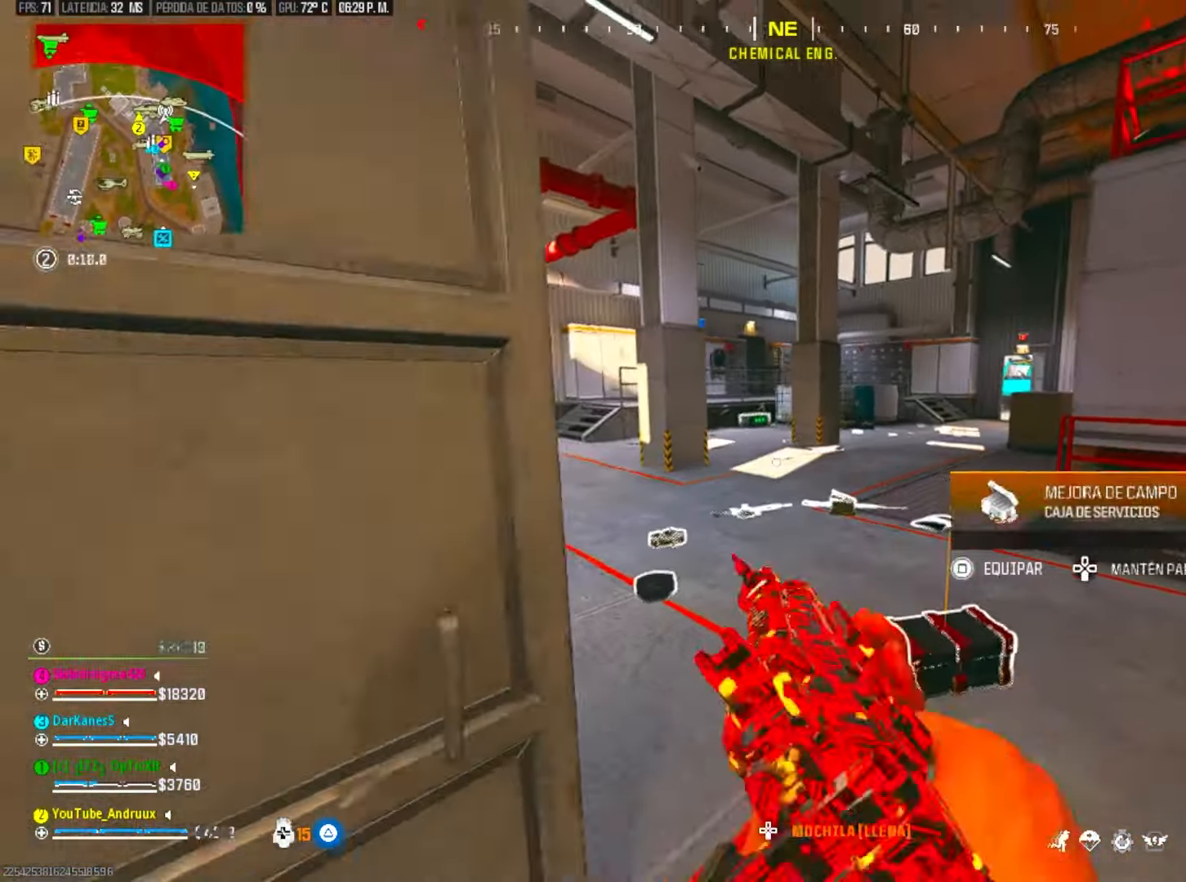
{"dt_ms": 500, "buttons": [], "left_stick": "left", "right_stick": "left"}
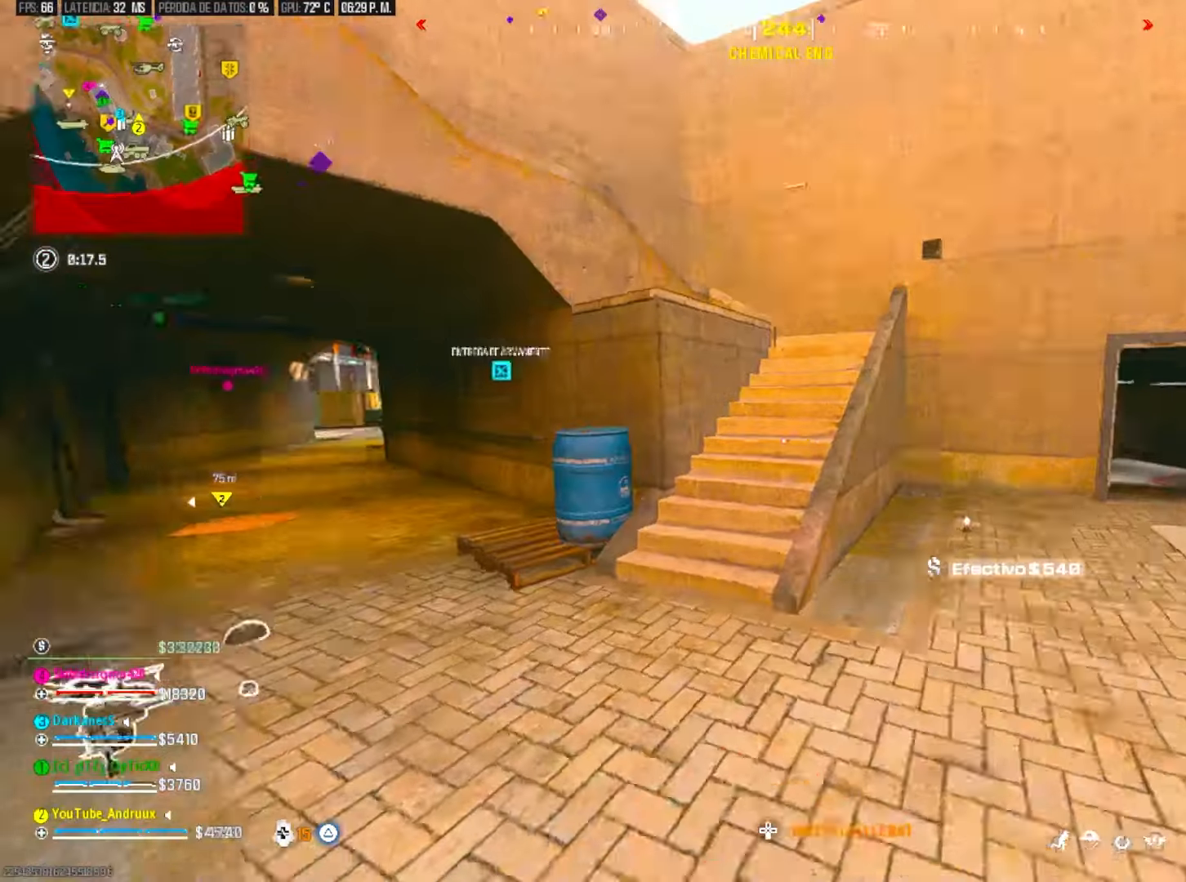
{"dt_ms": 500, "buttons": ["TRIANGLE", "L1"], "left_stick": "up", "right_stick": "center", "events": [[33, "L3", "down"], [67, "TRIANGLE", "down"], [100, "L3", "up"], [167, "TRIANGLE", "up"], [200, "right_stick", "right"], [233, "TRIANGLE", "down"], [233, "left_stick", "right"], [367, "TRIANGLE", "up"], [467, "L1", "down"], [467, "TRIANGLE", "down"], [467, "left_stick", "up"], [467, "right_stick", "center"]]}
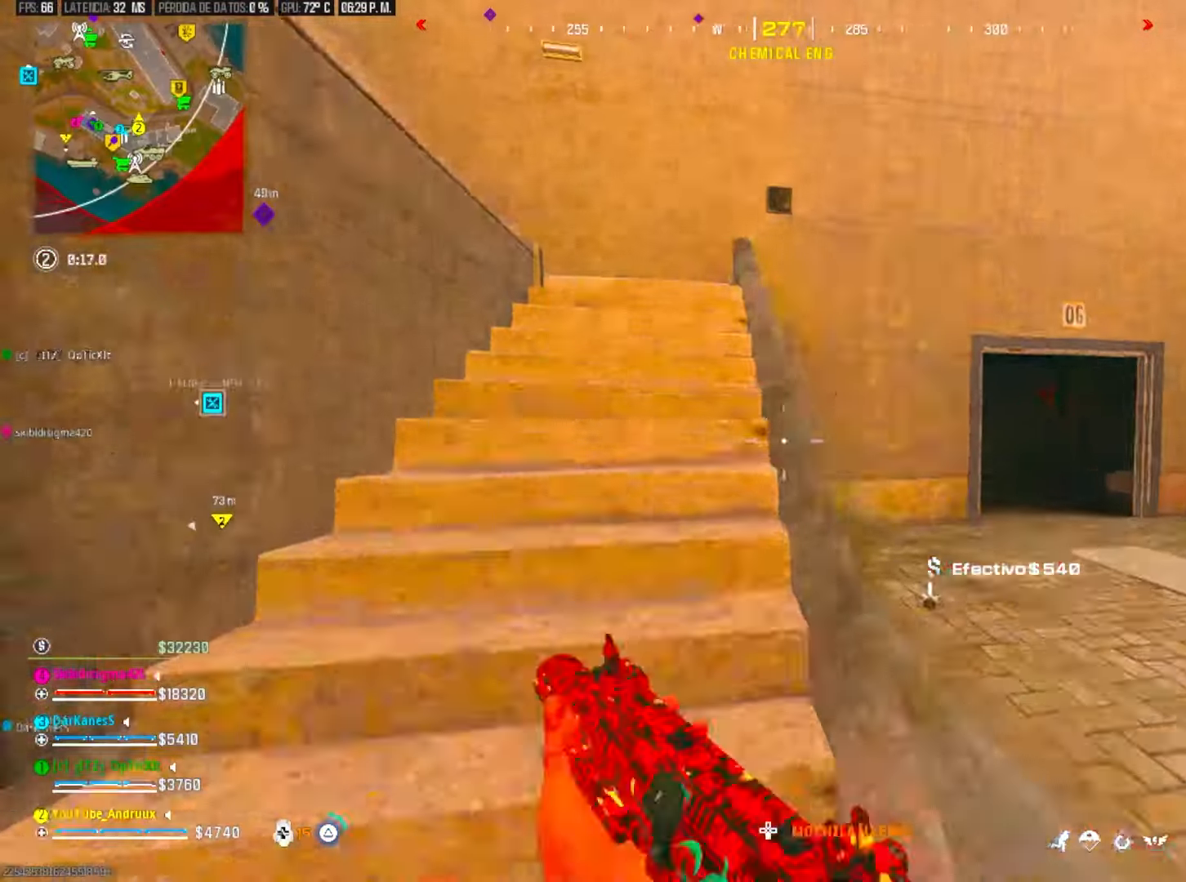
{"dt_ms": 500, "buttons": ["TRIANGLE"], "left_stick": "up", "right_stick": "left", "events": [[33, "TRIANGLE", "up"], [100, "L1", "up"], [100, "TRIANGLE", "down"], [167, "TRIANGLE", "up"], [200, "right_stick", "left"], [233, "L3", "down"], [300, "L3", "up"], [300, "TRIANGLE", "down"], [367, "L3", "down"], [400, "TRIANGLE", "up"], [433, "L3", "up"], [467, "TRIANGLE", "down"]]}
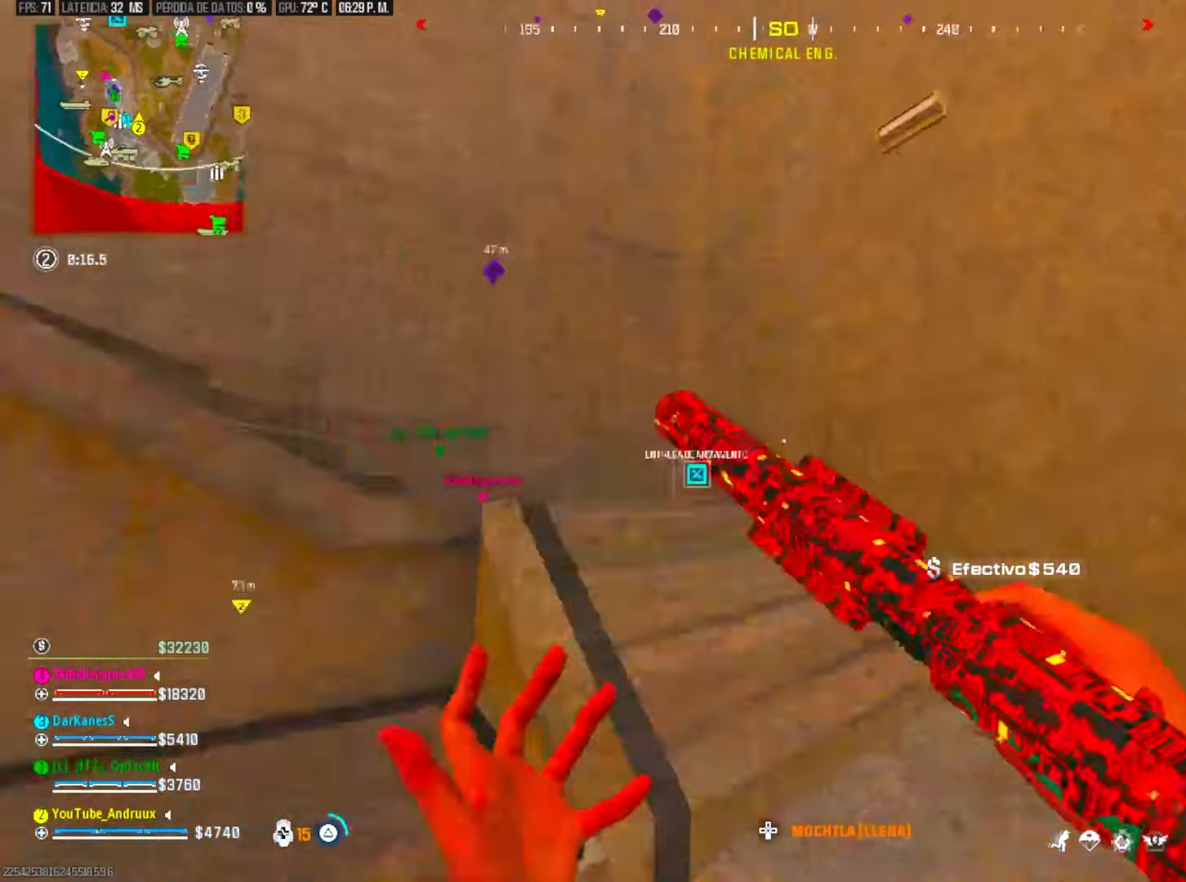
{"dt_ms": 500, "buttons": [], "left_stick": "left", "right_stick": "left", "events": [[33, "TRIANGLE", "up"], [100, "right_stick", "center"], [167, "TRIANGLE", "down"], [167, "right_stick", "left"], [267, "TRIANGLE", "up"], [333, "TRIANGLE", "down"], [433, "TRIANGLE", "up"], [467, "left_stick", "left"]]}
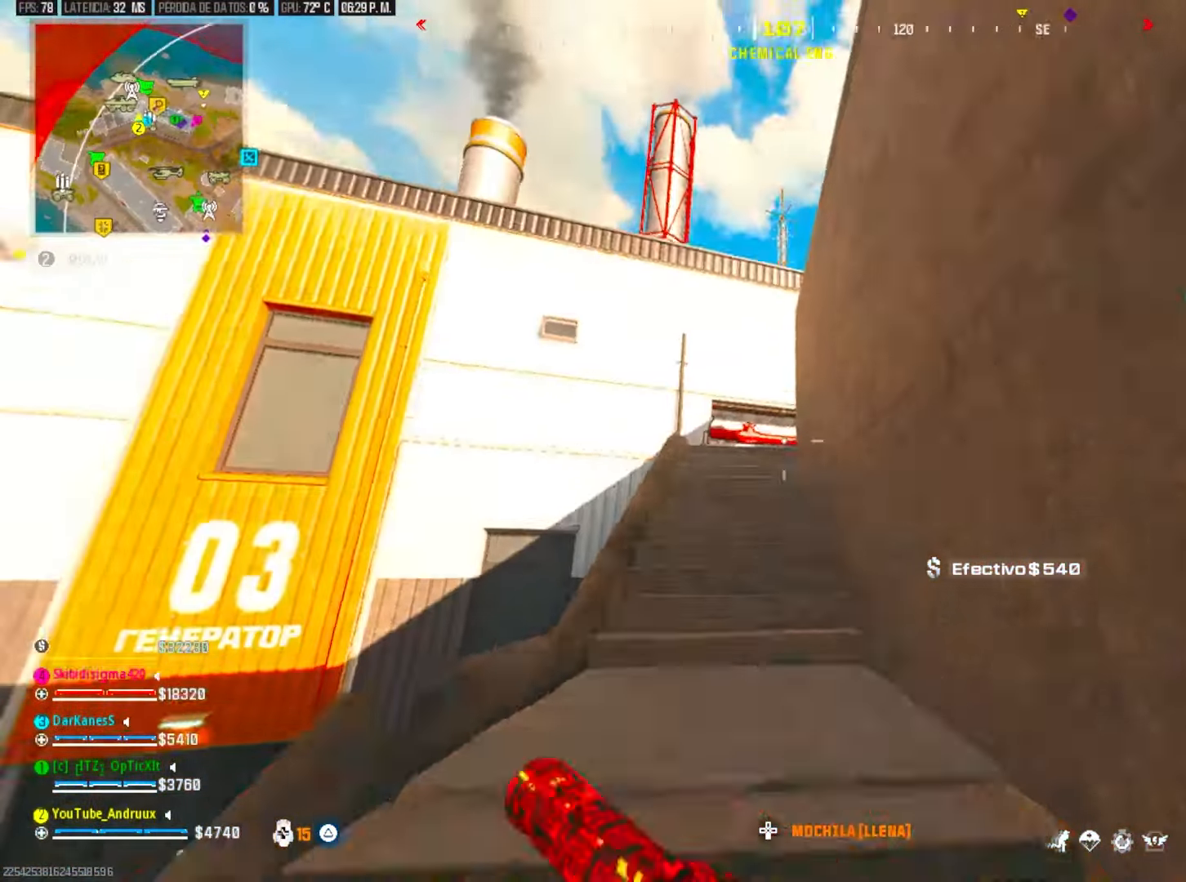
{"dt_ms": 500, "buttons": ["L1"], "left_stick": "up", "right_stick": "center", "events": [[100, "TRIANGLE", "down"], [100, "left_stick", "up-left"], [167, "right_stick", "center"], [200, "TRIANGLE", "up"], [267, "TRIANGLE", "down"], [267, "left_stick", "up"], [333, "right_stick", "right"], [367, "TRIANGLE", "up"], [433, "L1", "down"], [500, "right_stick", "center"]]}
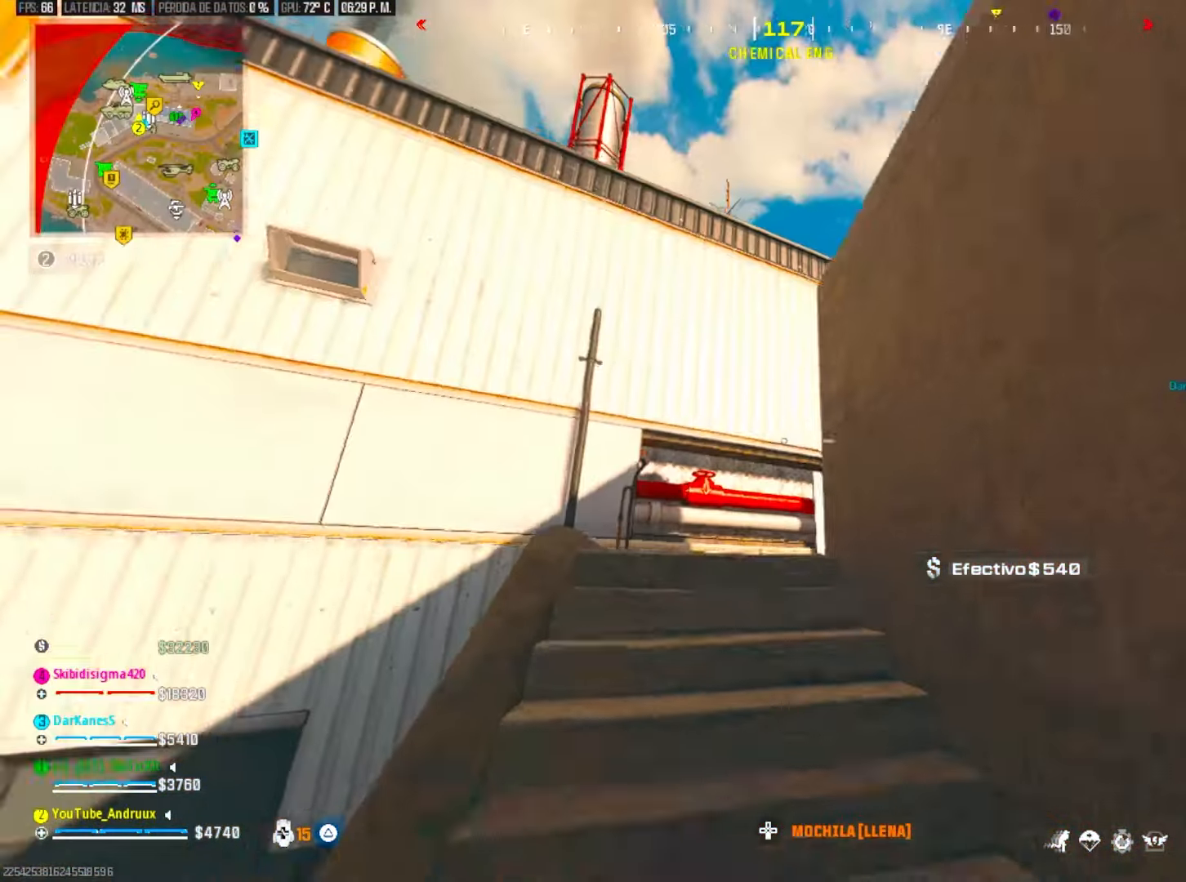
{"dt_ms": 500, "buttons": [], "left_stick": "left", "right_stick": "down-right", "events": [[33, "L1", "up"], [33, "TRIANGLE", "down"], [100, "TRIANGLE", "up"], [133, "right_stick", "right"], [167, "TRIANGLE", "down"], [233, "left_stick", "left"], [267, "TRIANGLE", "up"], [300, "L3", "down"], [300, "right_stick", "down"], [400, "right_stick", "down-right"], [433, "L3", "up"], [433, "TRIANGLE", "down"], [500, "TRIANGLE", "up"]]}
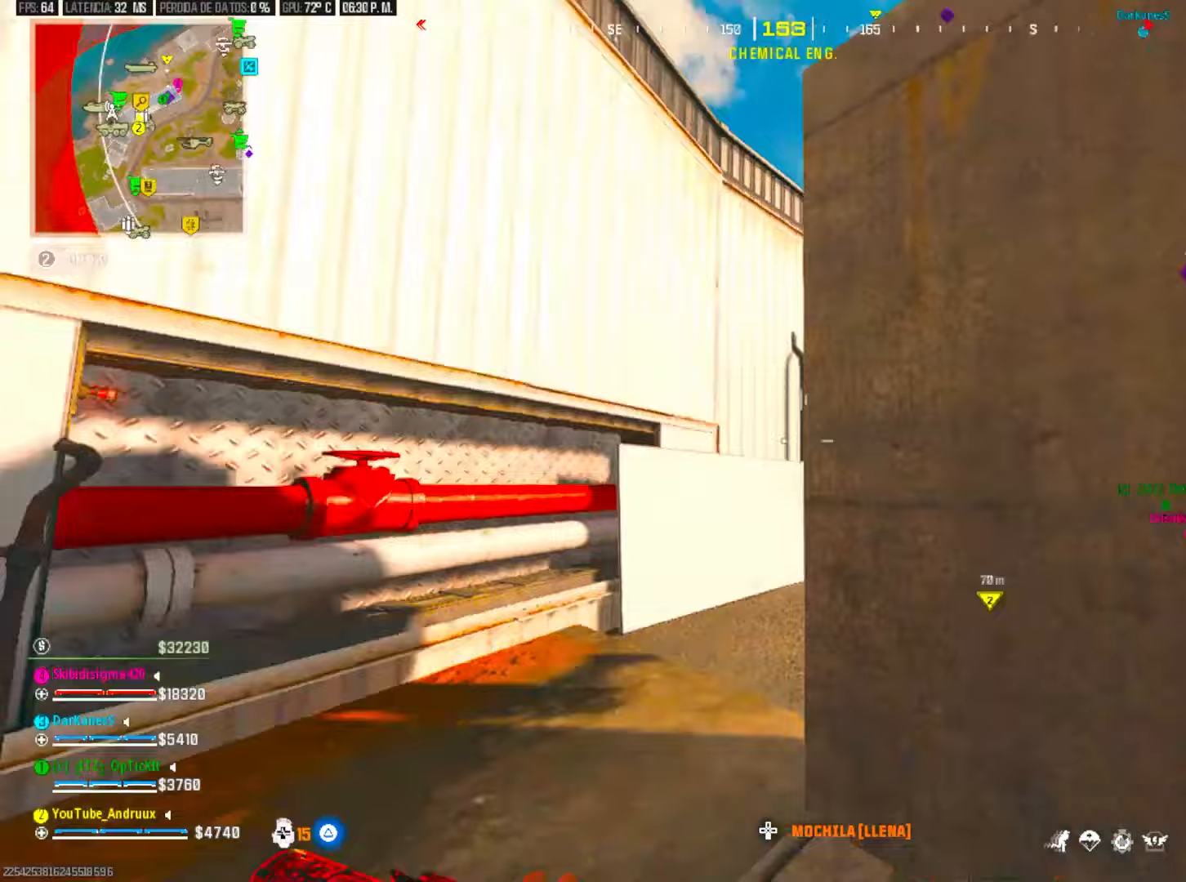
{"dt_ms": 500, "buttons": [], "left_stick": "right", "right_stick": "center", "events": [[67, "TRIANGLE", "down"], [67, "right_stick", "center"], [167, "TRIANGLE", "up"], [167, "right_stick", "right"], [200, "left_stick", "up"], [300, "left_stick", "right"], [333, "right_stick", "center"]]}
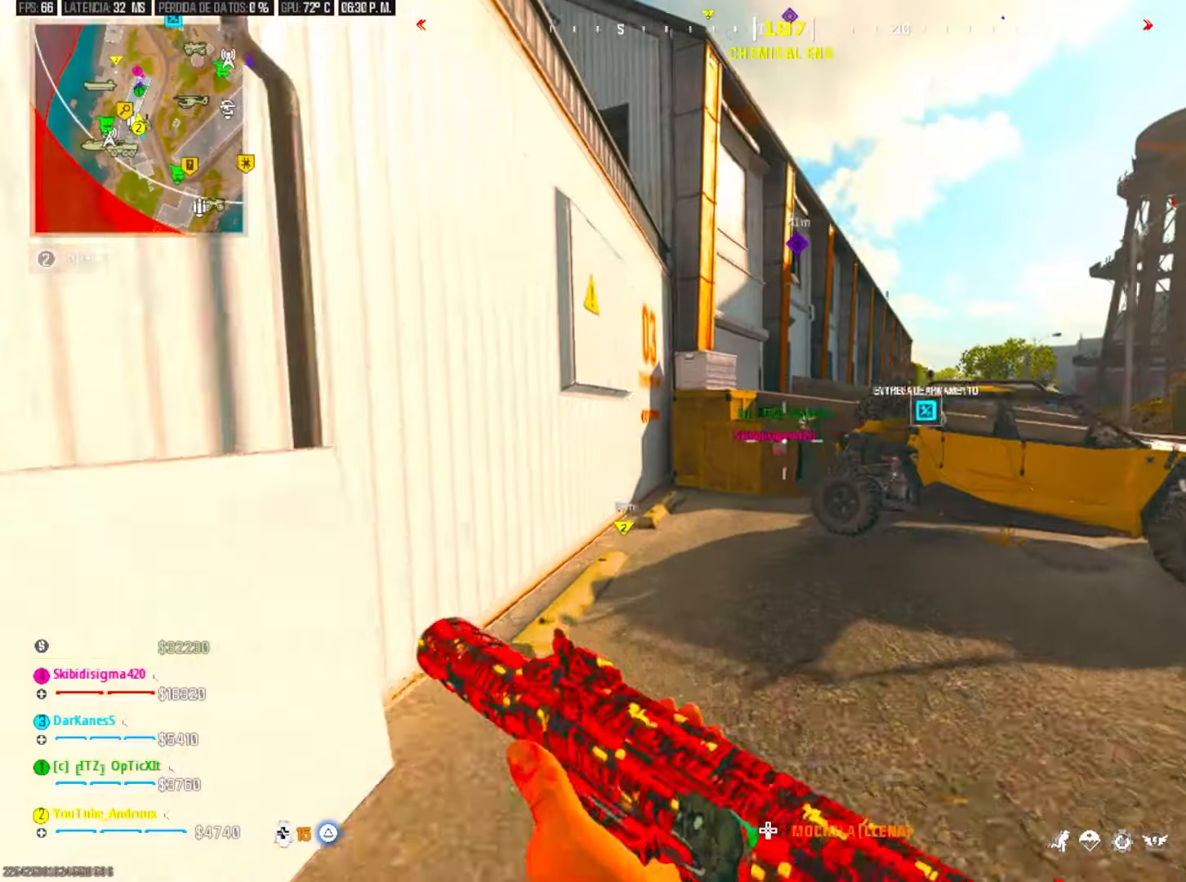
{"dt_ms": 500, "buttons": [], "left_stick": "left", "right_stick": "center", "events": [[33, "left_stick", "up"], [200, "left_stick", "left"], [267, "L3", "down"], [333, "L3", "up"]]}
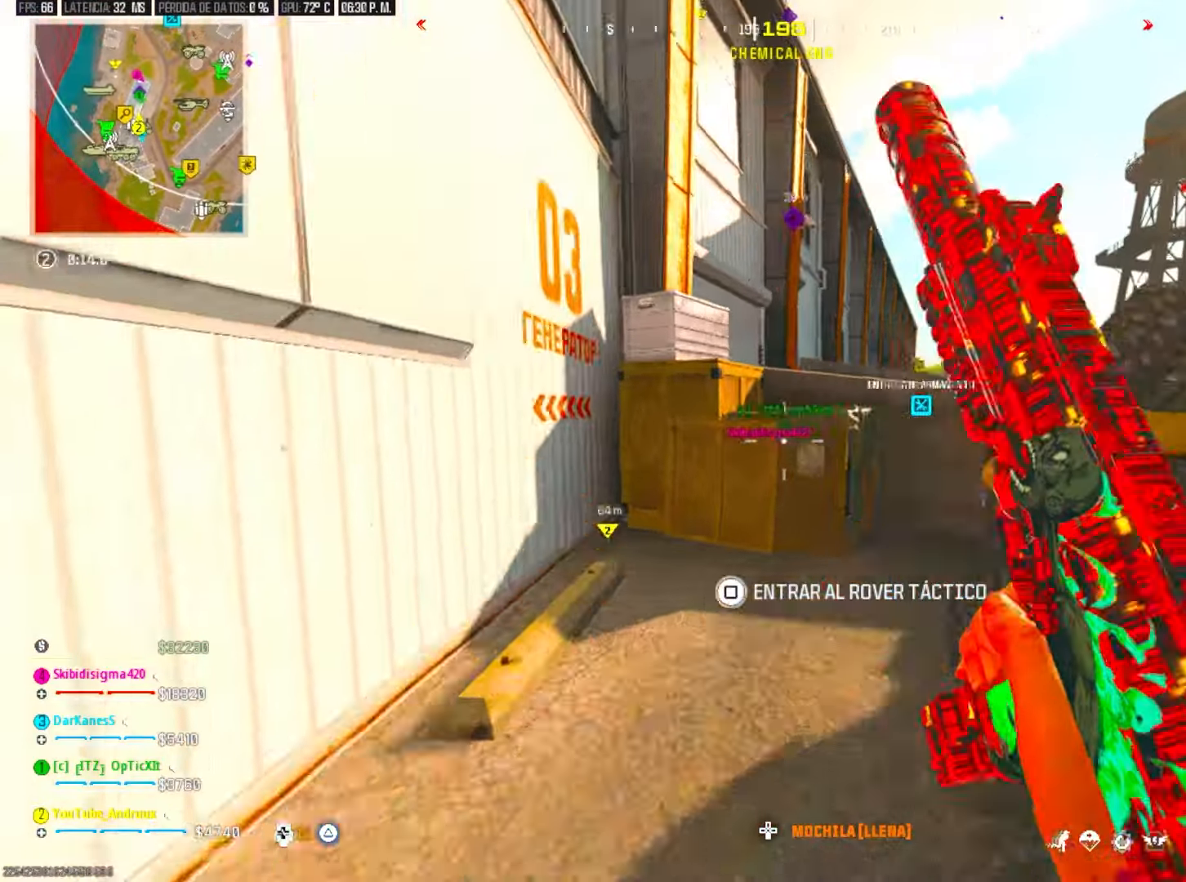
{"dt_ms": 500, "buttons": ["L1"], "left_stick": "up", "right_stick": "left", "events": [[33, "right_stick", "right"], [67, "left_stick", "up"], [100, "right_stick", "center"], [167, "L1", "down"], [267, "L1", "up"], [300, "right_stick", "left"], [333, "L1", "down"], [400, "L1", "up"], [433, "right_stick", "center"], [467, "L1", "down"], [500, "right_stick", "left"]]}
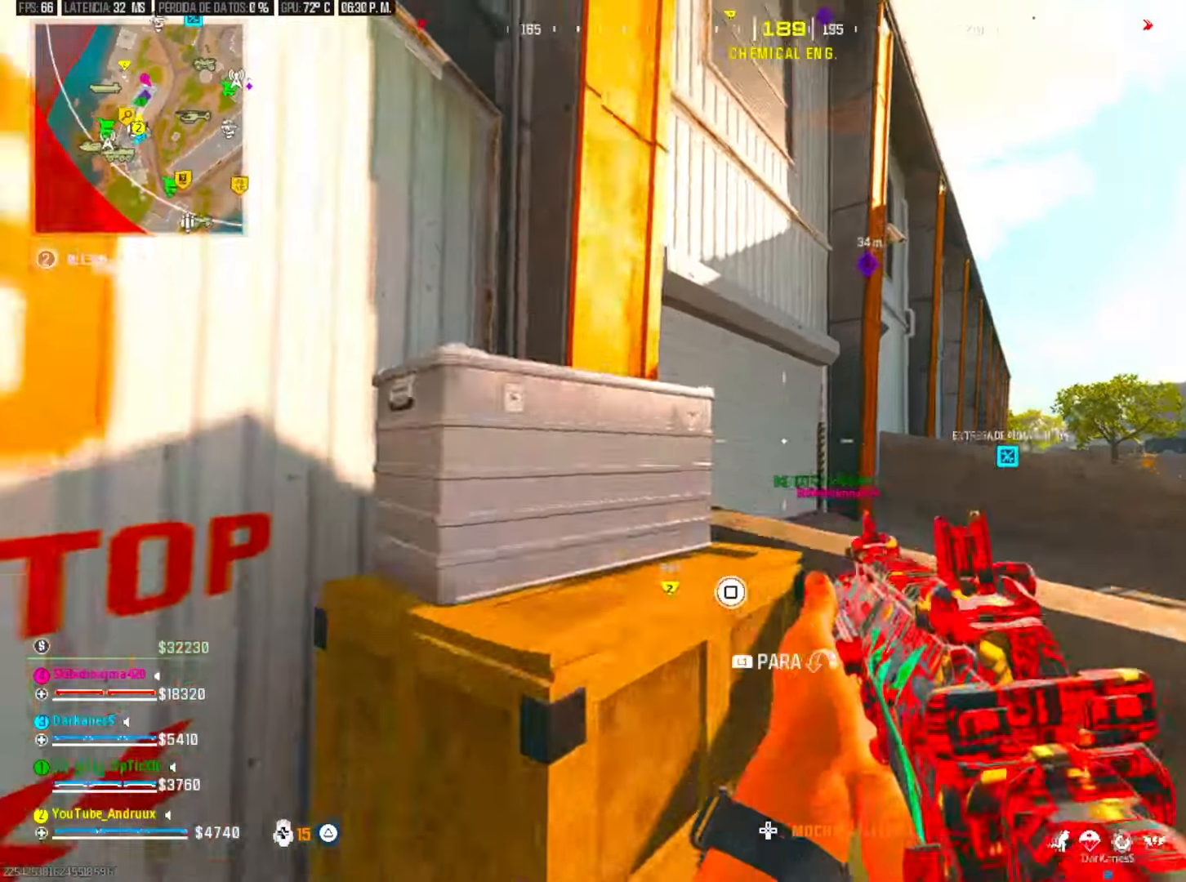
{"dt_ms": 500, "buttons": [], "left_stick": "left", "right_stick": "center", "events": [[67, "L1", "up"], [133, "L1", "down"], [200, "L1", "up"], [200, "right_stick", "center"], [267, "L1", "down"], [267, "left_stick", "left"], [267, "right_stick", "left"], [383, "L1", "up"], [417, "right_stick", "center"]]}
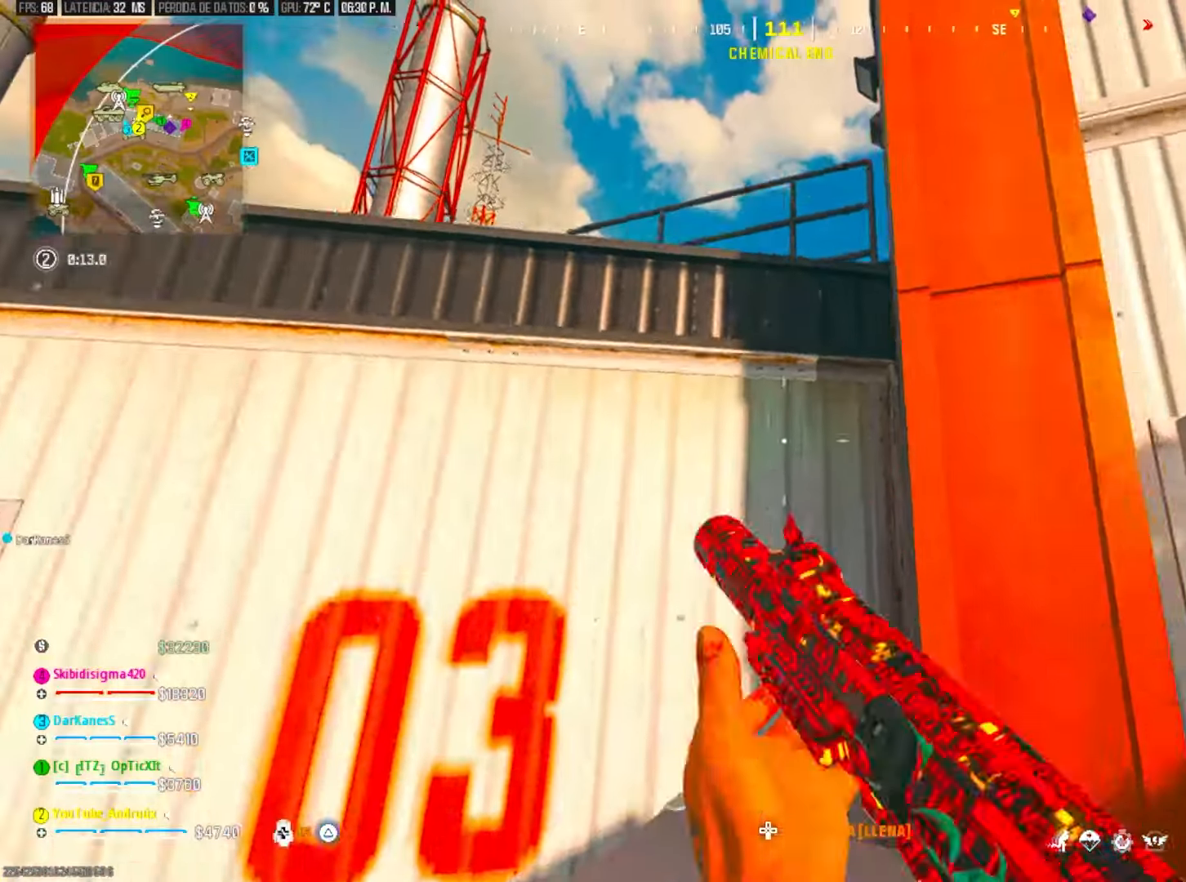
{"dt_ms": 500, "buttons": ["L1"], "left_stick": "left", "right_stick": "center", "events": [[17, "left_stick", "up"], [183, "right_stick", "left"], [283, "left_stick", "left"], [383, "right_stick", "center"], [450, "L1", "down"]]}
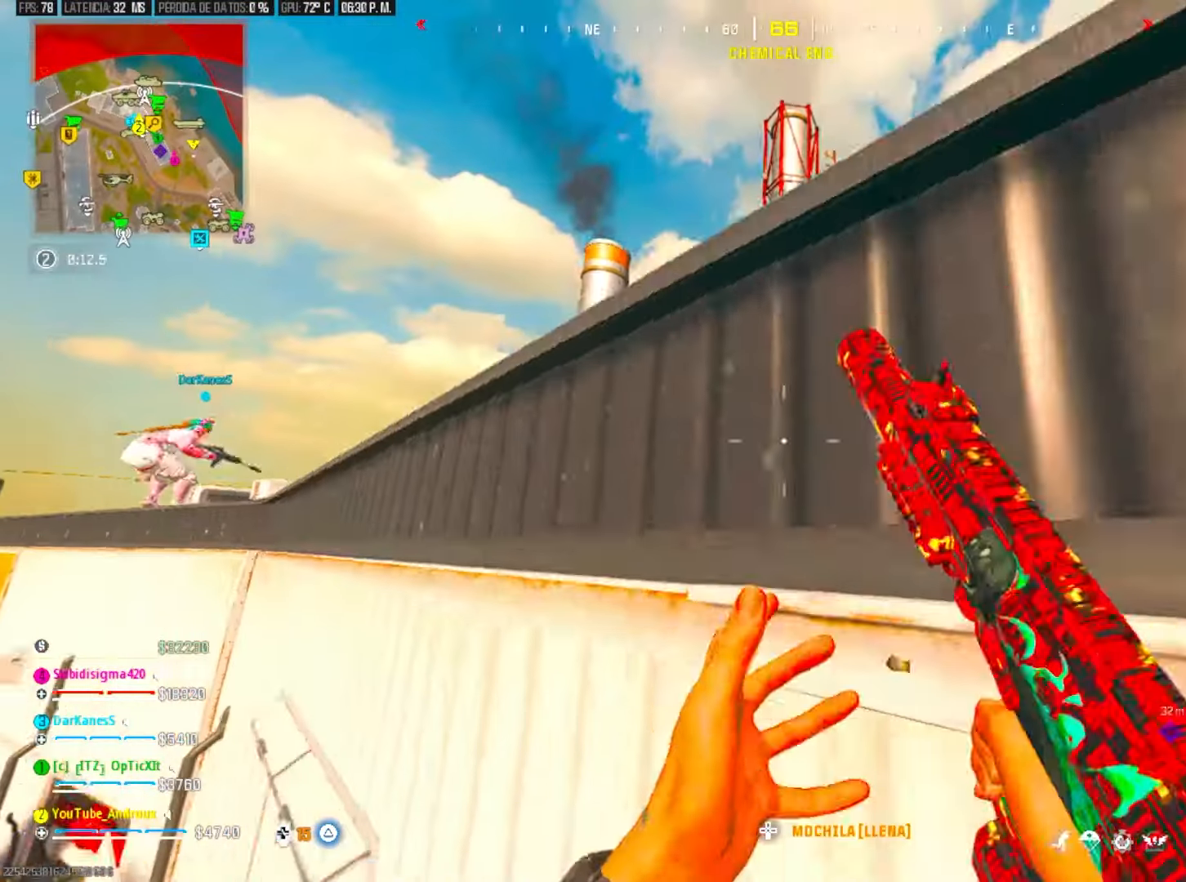
{"dt_ms": 500, "buttons": [], "left_stick": "right", "right_stick": "up-right", "events": [[17, "L1", "up"], [83, "L1", "down"], [150, "L1", "up"], [183, "left_stick", "up"], [183, "right_stick", "down"], [217, "L1", "down"], [317, "L1", "up"], [317, "right_stick", "center"], [483, "left_stick", "right"], [483, "right_stick", "up-right"]]}
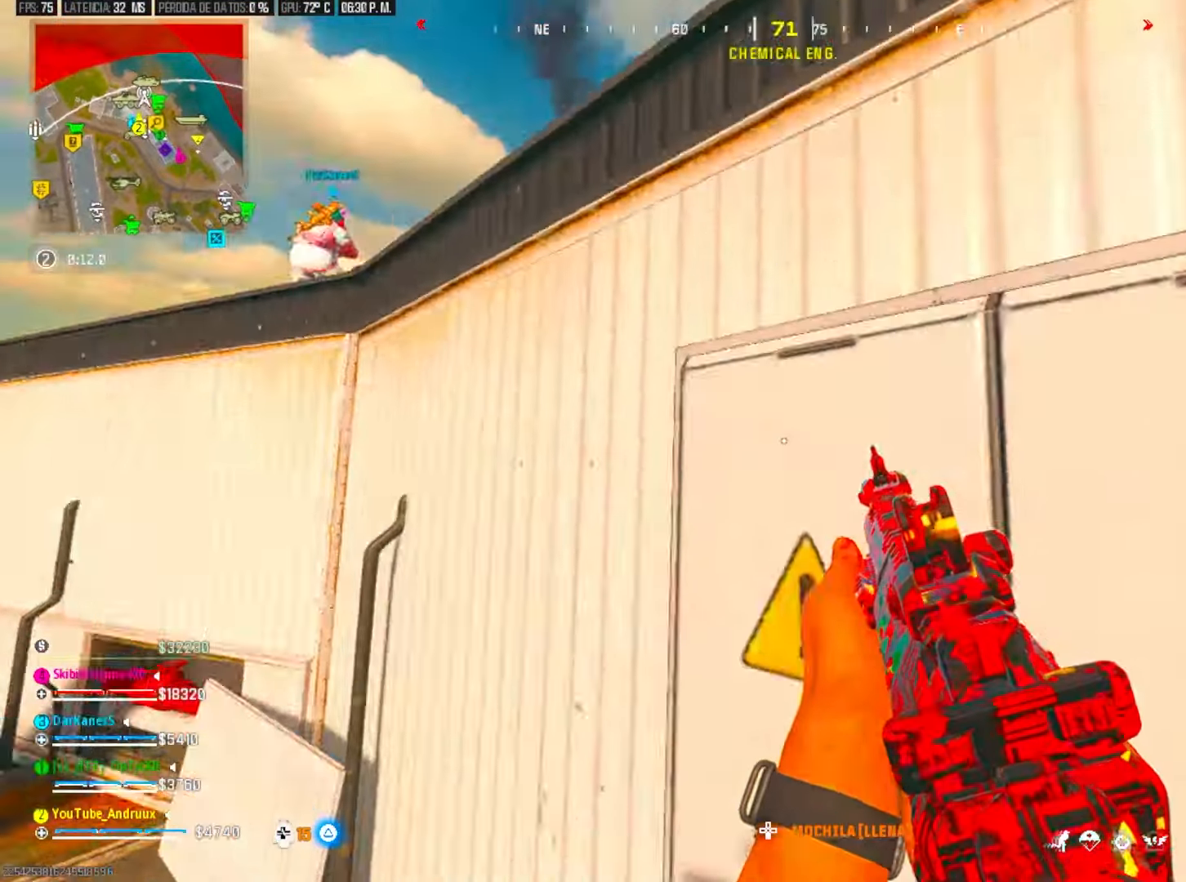
{"dt_ms": 500, "buttons": ["L1"], "left_stick": "up-right", "right_stick": "center", "events": [[83, "left_stick", "down-right"], [83, "right_stick", "down-right"], [183, "right_stick", "right"], [250, "left_stick", "up-right"], [350, "right_stick", "center"], [483, "L1", "down"]]}
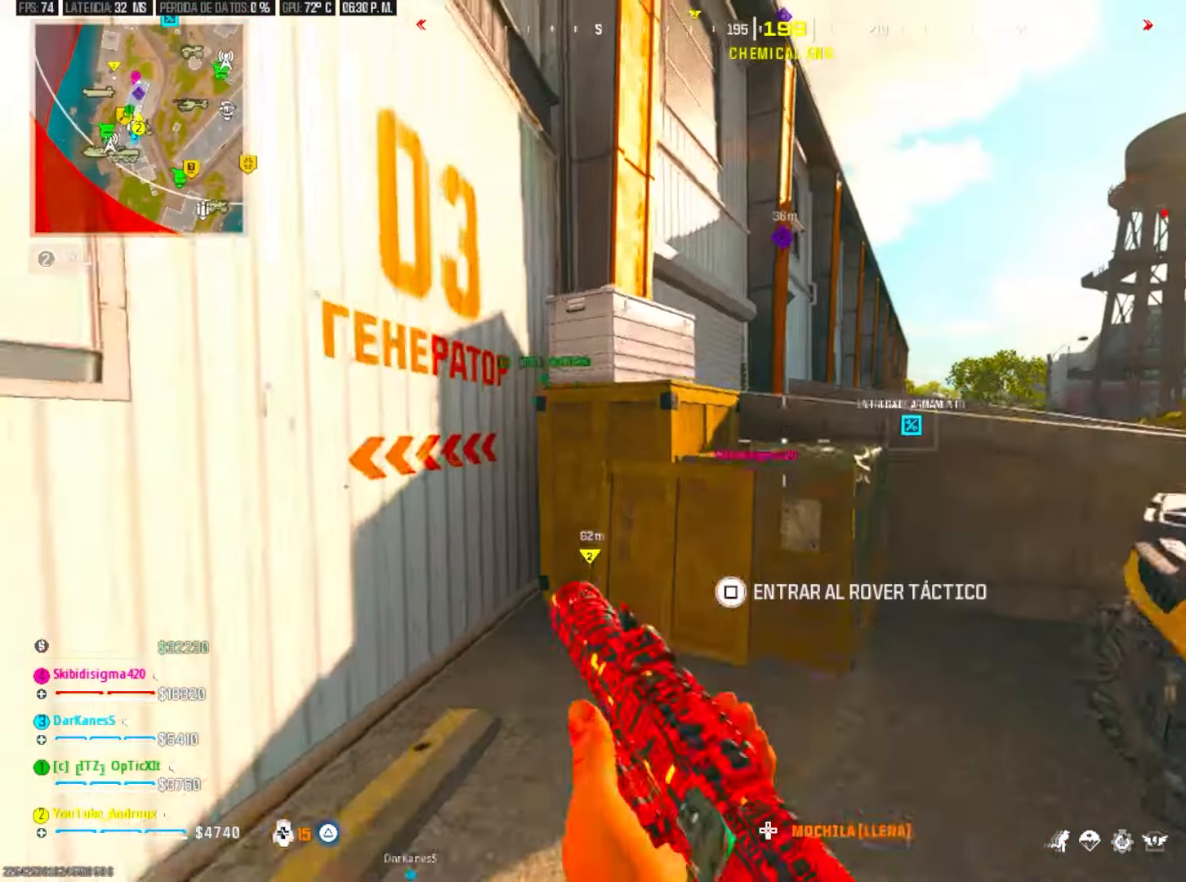
{"dt_ms": 500, "buttons": ["L1"], "left_stick": "up", "right_stick": "center", "events": [[50, "L1", "up"], [50, "left_stick", "up"], [50, "right_stick", "left"], [117, "L1", "down"], [150, "right_stick", "center"], [217, "L1", "up"], [283, "right_stick", "left"], [317, "L1", "down"], [417, "L1", "up"], [417, "right_stick", "center"], [483, "L1", "down"]]}
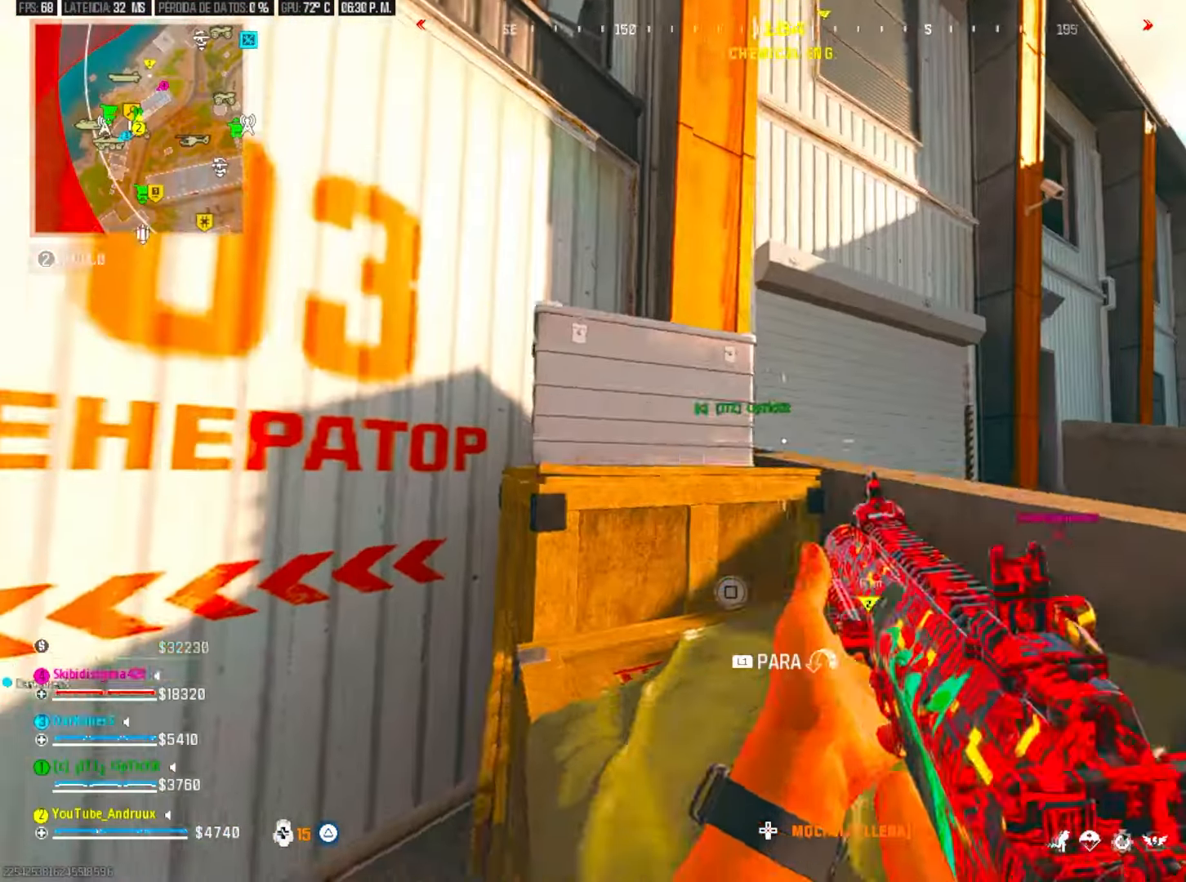
{"dt_ms": 500, "buttons": ["L1"], "left_stick": "up", "right_stick": "left", "events": [[17, "right_stick", "left"], [50, "L1", "up"], [150, "L1", "down"], [183, "right_stick", "center"], [217, "L1", "up"], [283, "L1", "down"], [383, "L1", "up"], [450, "L1", "down"], [450, "right_stick", "left"]]}
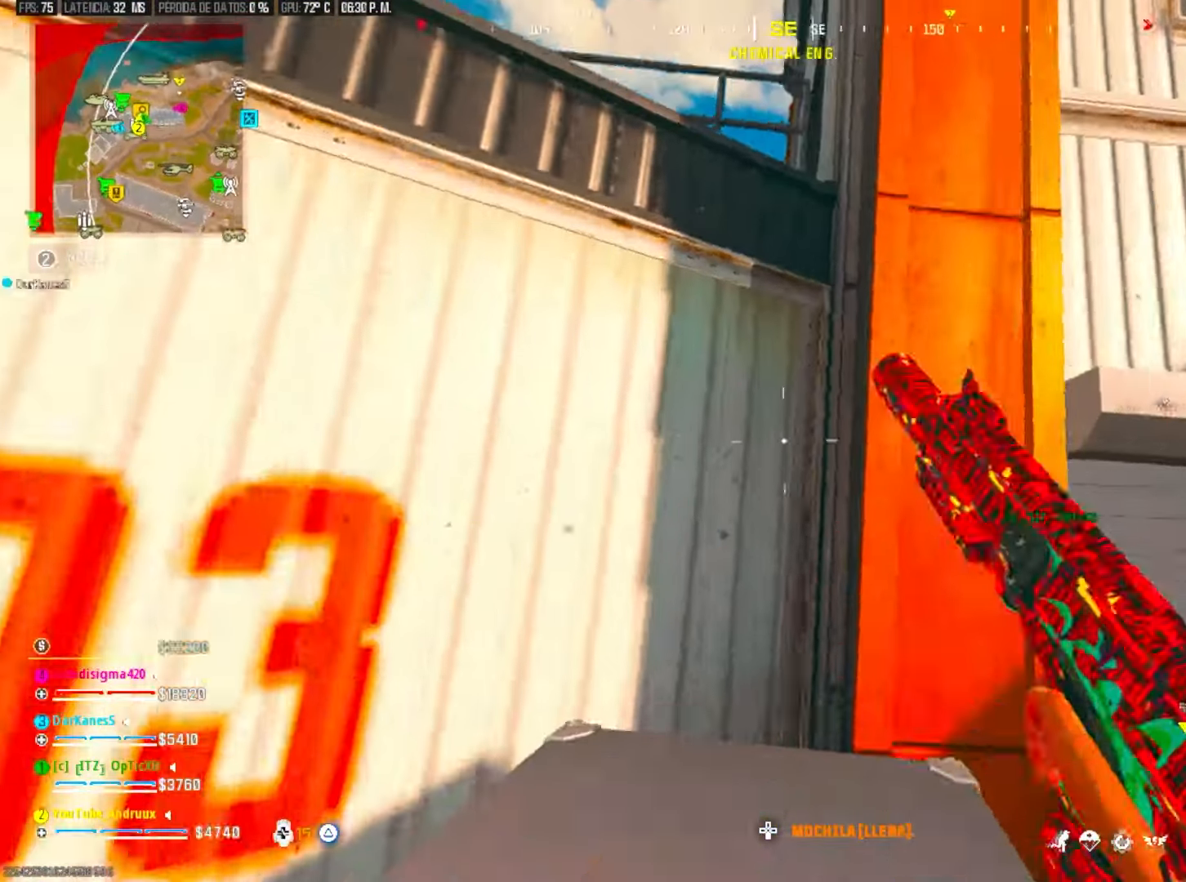
{"dt_ms": 500, "buttons": [], "left_stick": "down-right", "right_stick": "center", "events": [[17, "L1", "up"], [117, "right_stick", "center"], [217, "left_stick", "up-right"], [217, "right_stick", "left"], [317, "left_stick", "down-right"], [483, "right_stick", "center"]]}
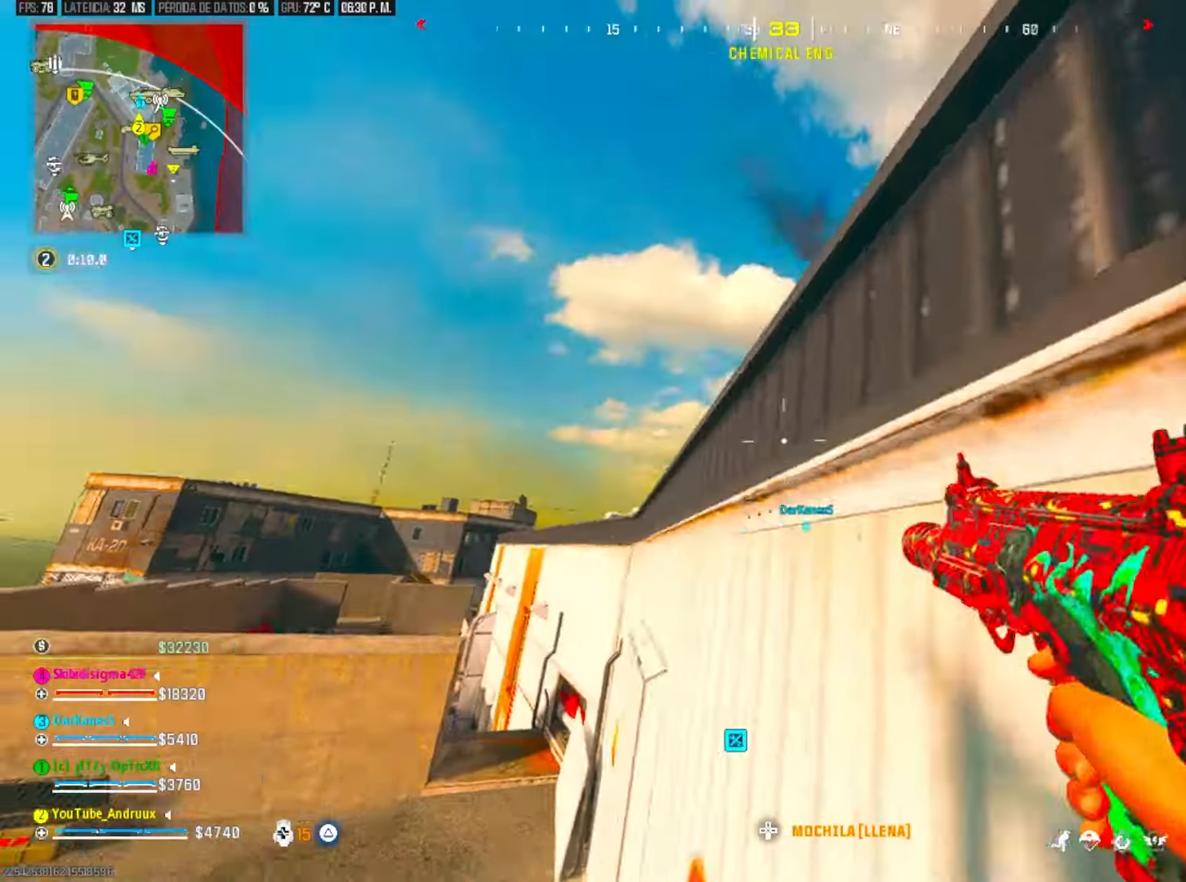
{"dt_ms": 500, "buttons": ["L1"], "left_stick": "up", "right_stick": "right", "events": [[50, "left_stick", "left"], [183, "left_stick", "up"], [283, "L1", "down"], [283, "right_stick", "right"], [350, "L1", "up"], [417, "L1", "down"], [417, "right_stick", "center"], [483, "right_stick", "right"]]}
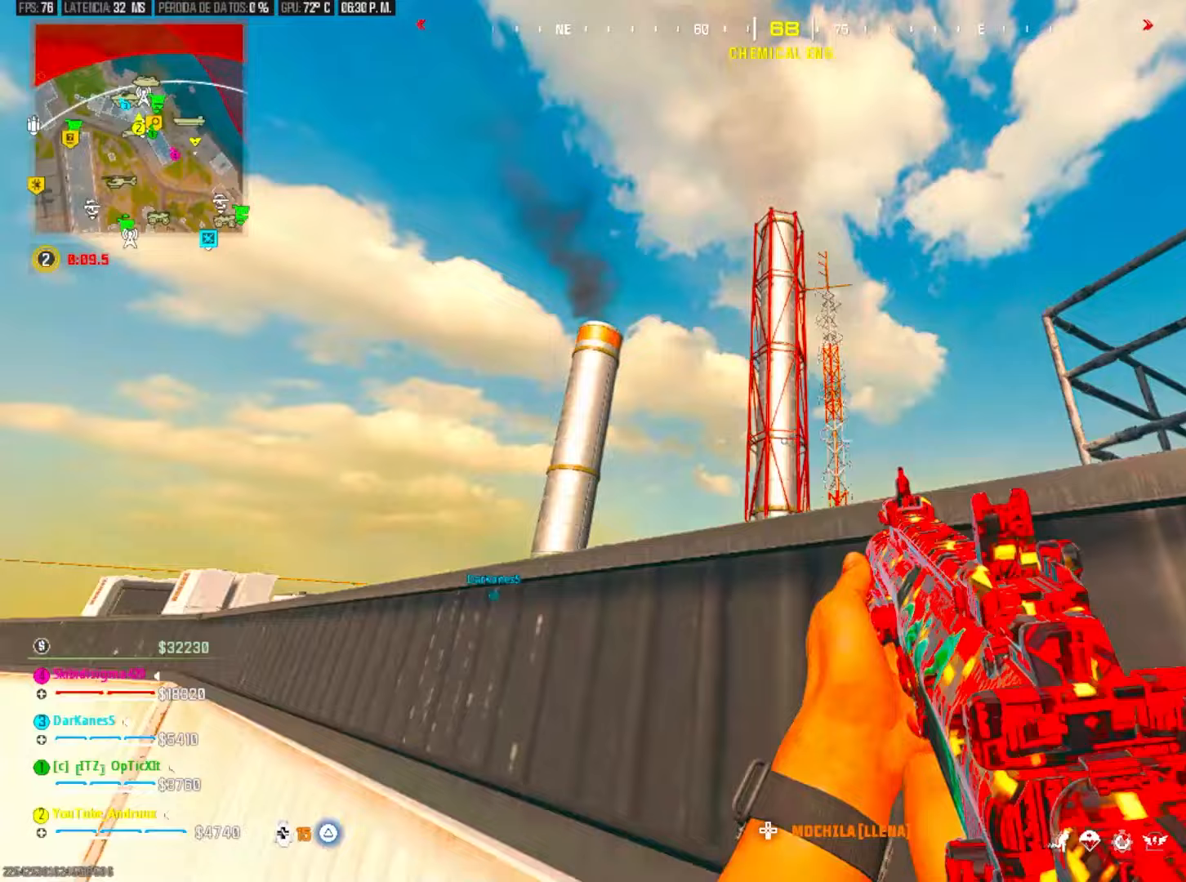
{"dt_ms": 500, "buttons": [], "left_stick": "left", "right_stick": "center", "events": [[17, "L1", "up"], [83, "L1", "down"], [83, "right_stick", "down"], [150, "L1", "up"], [250, "L1", "down"], [250, "right_stick", "center"], [317, "L1", "up"], [350, "L1", "down"], [483, "L1", "up"], [483, "left_stick", "left"]]}
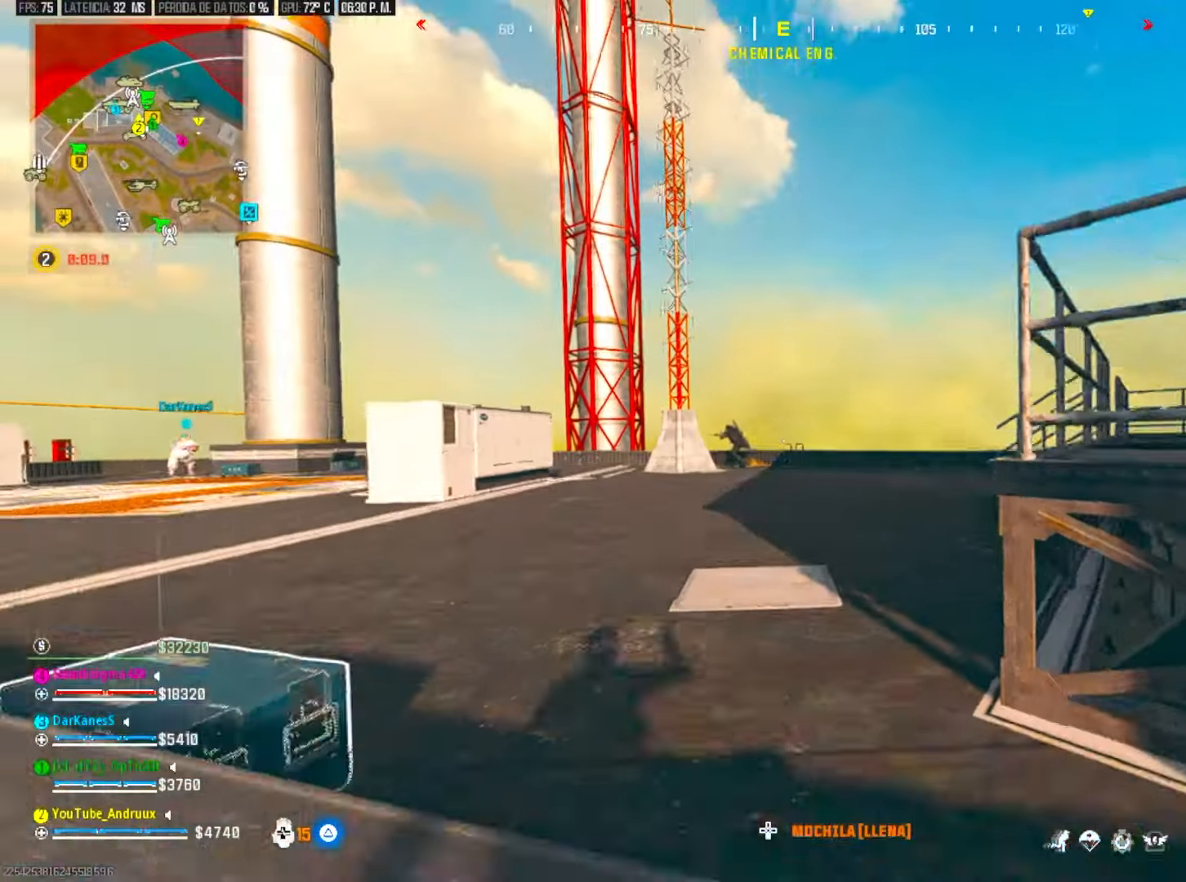
{"dt_ms": 1000, "buttons": ["L2", "R2"], "left_stick": "up", "right_stick": "right"}
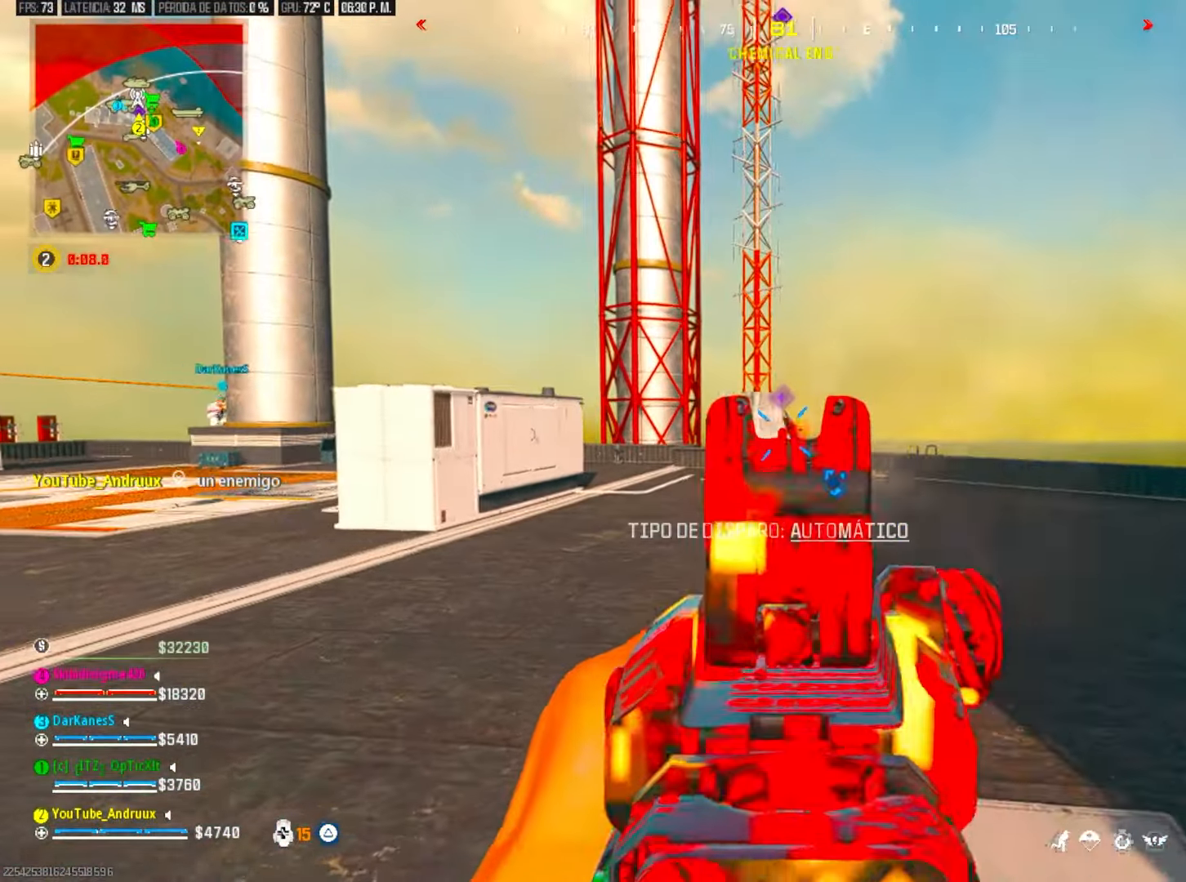
{"dt_ms": 500, "buttons": ["R3"], "left_stick": "up", "right_stick": "center", "events": [[50, "right_stick", "left"], [117, "right_stick", "right"], [183, "L2", "up"], [183, "R2", "up"], [183, "right_stick", "center"], [250, "right_stick", "left"], [283, "L3", "down"], [317, "right_stick", "center"], [350, "L3", "up"], [450, "R3", "down"]]}
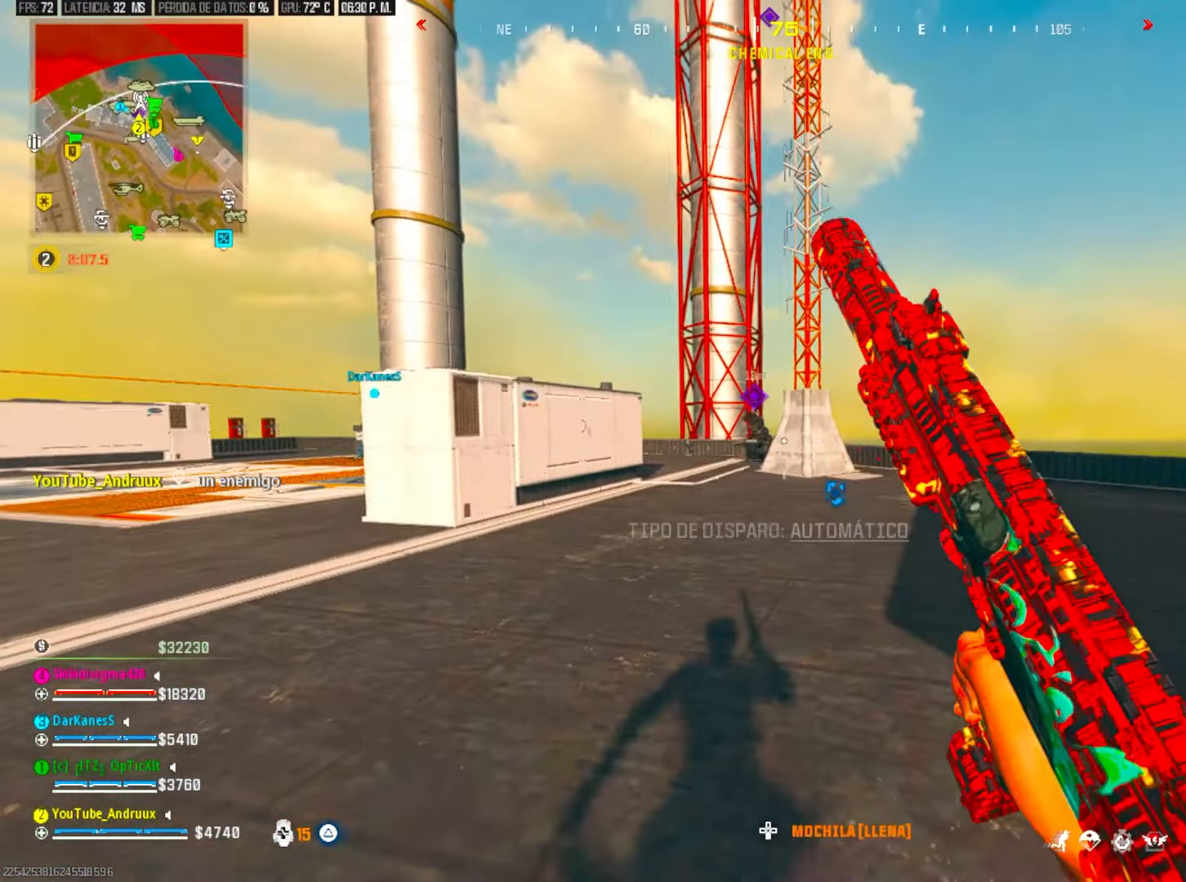
{"dt_ms": 500, "buttons": ["L2", "R2"], "left_stick": "down-left", "right_stick": "down-right", "events": [[50, "R3", "up"], [117, "left_stick", "left"], [117, "right_stick", "left"], [183, "L2", "down"], [217, "R2", "down"], [250, "left_stick", "up"], [383, "left_stick", "right"], [450, "left_stick", "down-left"], [483, "right_stick", "down-right"]]}
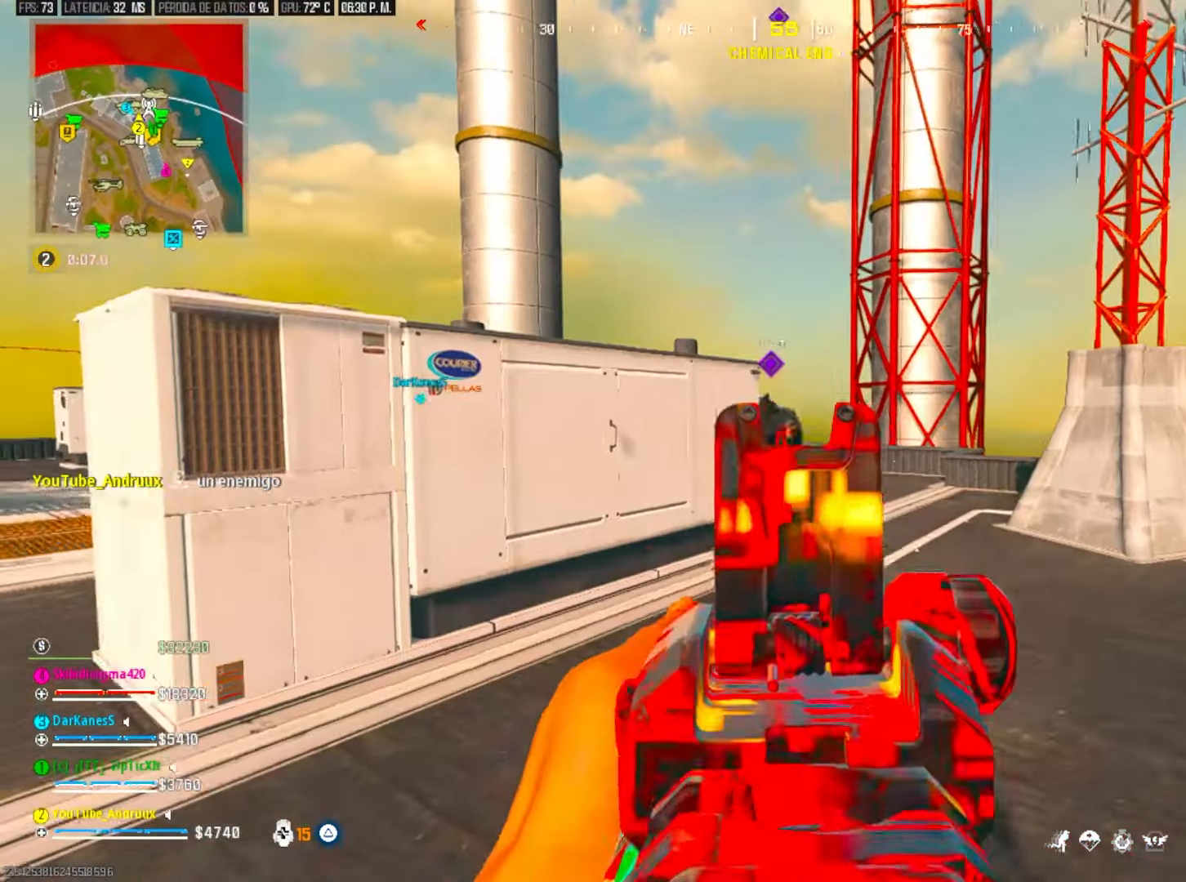
{"dt_ms": 500, "buttons": [], "left_stick": "up", "right_stick": "right", "events": [[83, "L2", "up"], [83, "right_stick", "center"], [117, "R3", "down"], [183, "right_stick", "left"], [250, "R2", "up"], [250, "R3", "up"], [250, "right_stick", "center"], [283, "left_stick", "left"], [350, "right_stick", "left"], [417, "left_stick", "up"], [450, "right_stick", "right"]]}
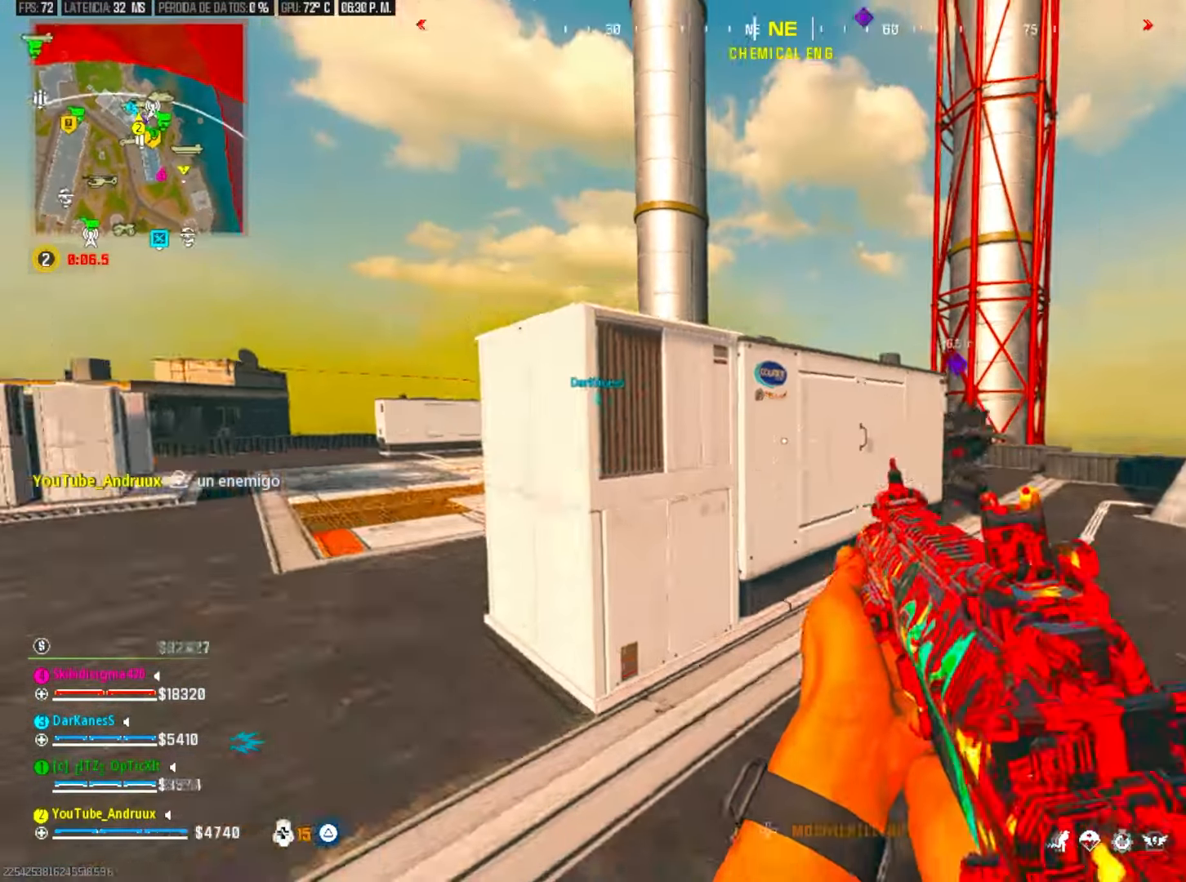
{"dt_ms": 500, "buttons": [], "left_stick": "up", "right_stick": "left", "events": [[17, "left_stick", "right"], [117, "left_stick", "up"], [217, "L3", "down"], [217, "left_stick", "left"], [217, "right_stick", "center"], [283, "L3", "up"], [317, "R3", "down"], [317, "right_stick", "left"], [350, "left_stick", "up"], [417, "R3", "up"]]}
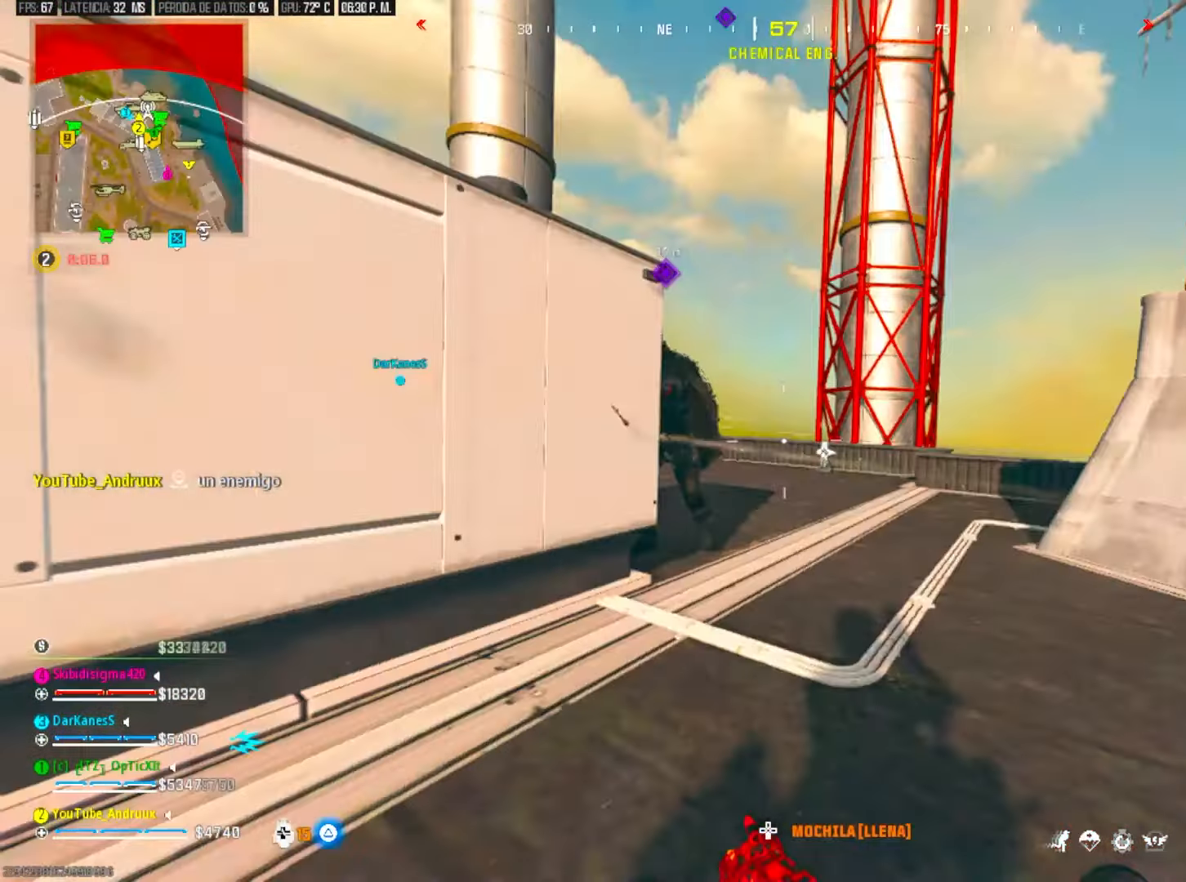
{"dt_ms": 500, "buttons": ["R2"], "left_stick": "left", "right_stick": "right", "events": [[50, "left_stick", "up-right"], [83, "L1", "down"], [83, "R2", "down"], [217, "L1", "up"], [250, "right_stick", "down"], [283, "R3", "down"], [317, "right_stick", "center"], [350, "left_stick", "left"], [383, "R3", "up"], [383, "right_stick", "left"], [483, "right_stick", "right"]]}
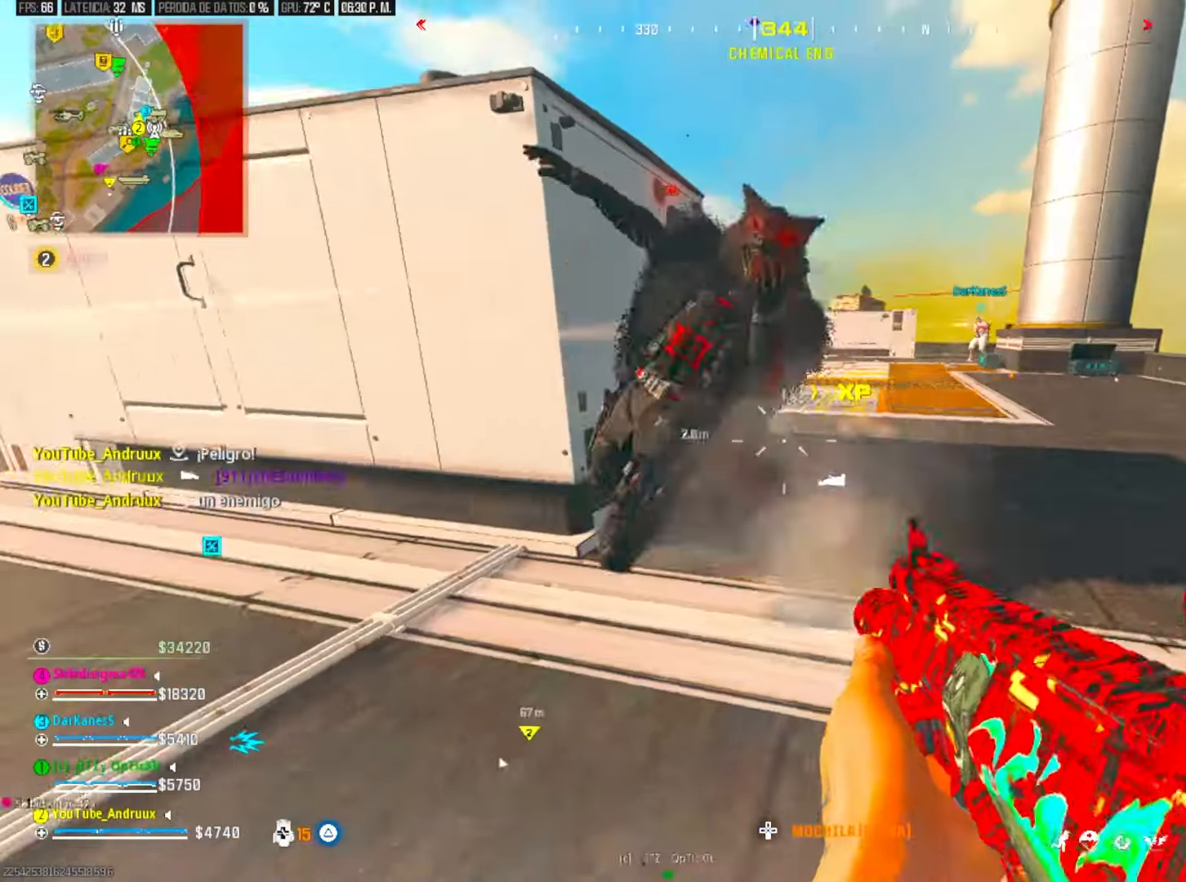
{"dt_ms": 500, "buttons": ["R2"], "left_stick": "left", "right_stick": "right", "events": [[50, "right_stick", "left"], [83, "L1", "down"], [117, "right_stick", "down"], [183, "L1", "up"], [417, "right_stick", "right"]]}
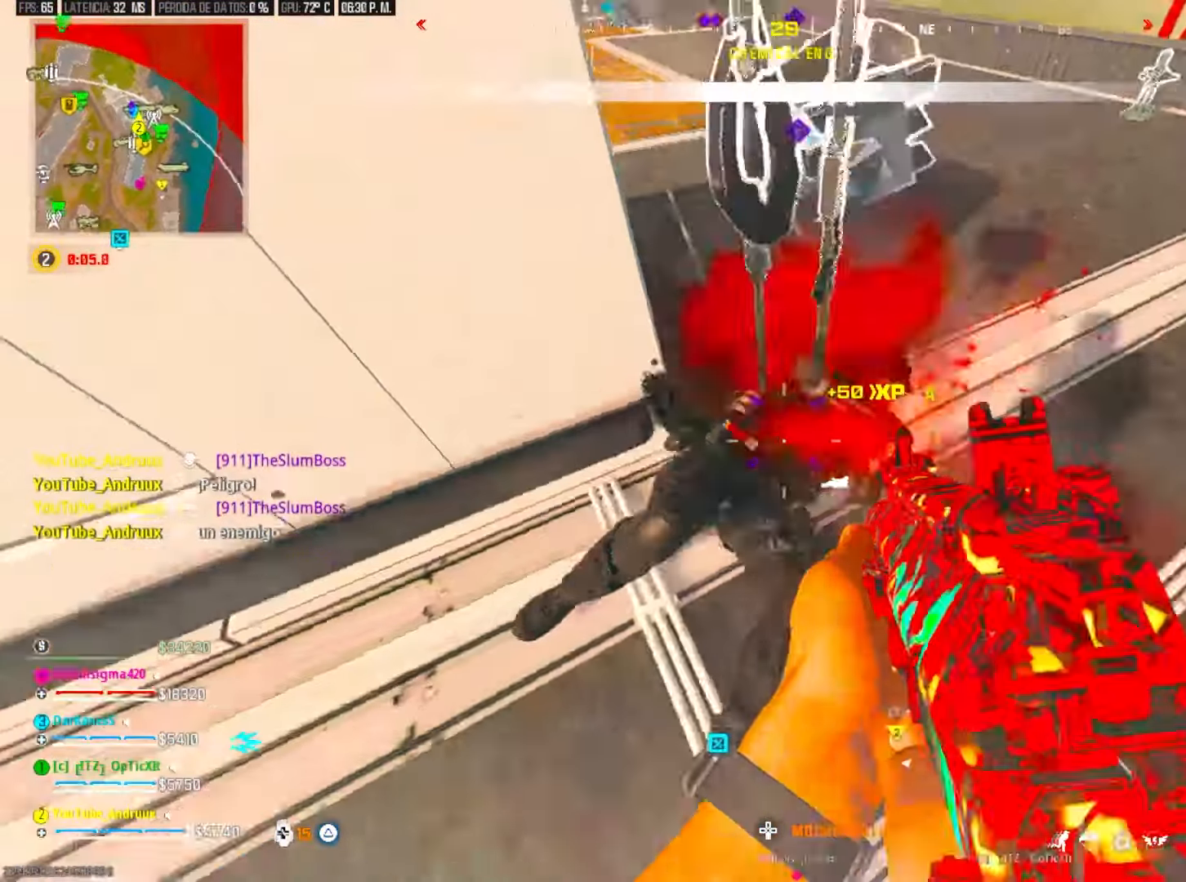
{"dt_ms": 500, "buttons": ["TRIANGLE"], "left_stick": "left", "right_stick": "left", "events": [[50, "left_stick", "up-right"], [117, "left_stick", "up"], [117, "right_stick", "left"], [150, "R2", "up"], [217, "L3", "down"], [217, "left_stick", "left"], [317, "L3", "up"], [317, "TRIANGLE", "down"], [383, "L3", "down"], [417, "TRIANGLE", "up"], [450, "TRIANGLE", "down"], [483, "L3", "up"]]}